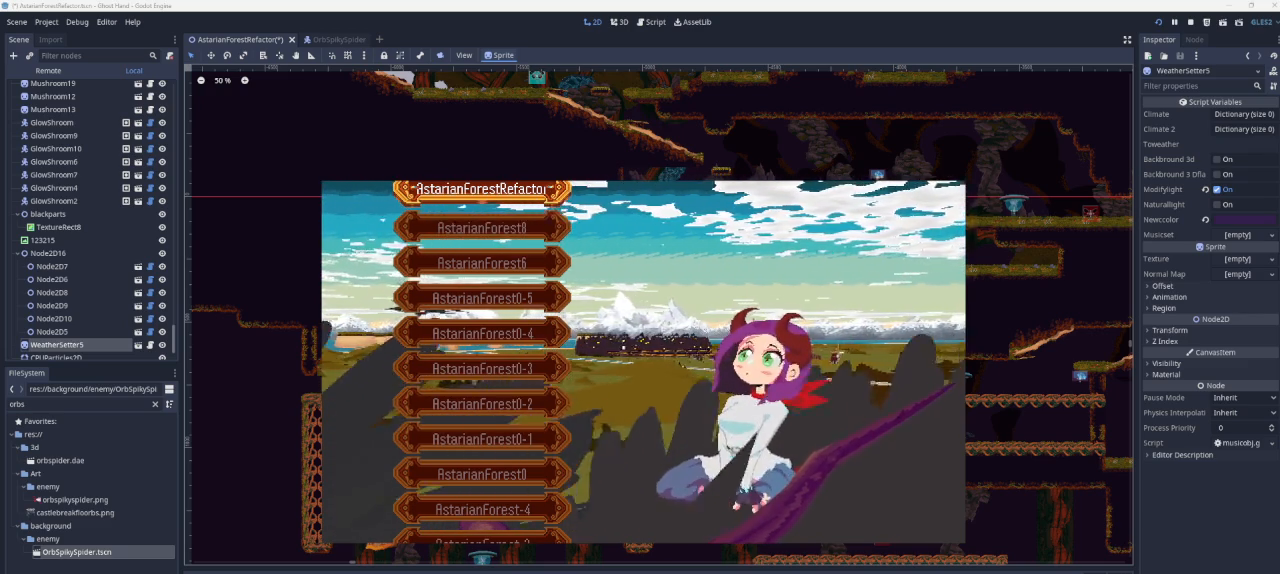
Gameplay with a controller (PlayStation layout); each line is a JSON object with the inputs held at the frame after it. "events" lists button and stick changes between this image and that frame as [ms after this image, input, new state], when the widget could be followed in between.
{"buttons": ["DPAD_DOWN"], "left_stick": "center", "right_stick": "center", "events": [[33, "DPAD_DOWN", "down"], [100, "DPAD_DOWN", "up"], [333, "DPAD_DOWN", "down"], [400, "DPAD_DOWN", "up"], [500, "DPAD_DOWN", "down"]]}
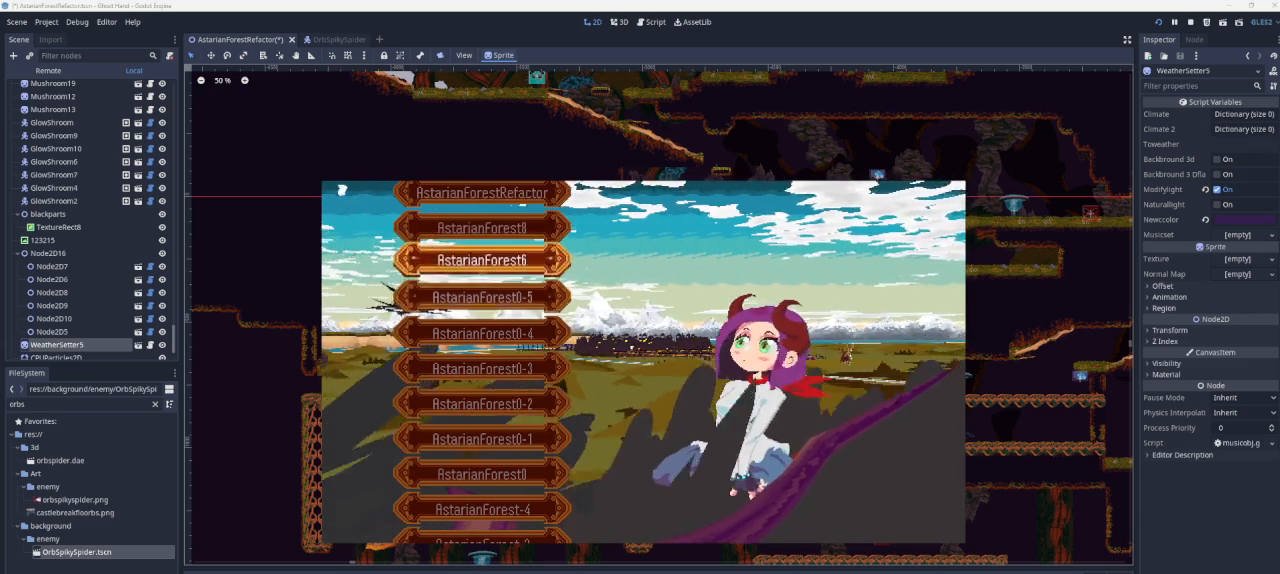
{"buttons": ["DPAD_DOWN"], "left_stick": "center", "right_stick": "center", "events": [[100, "DPAD_DOWN", "up"], [167, "DPAD_DOWN", "down"], [233, "DPAD_DOWN", "up"], [333, "DPAD_DOWN", "down"], [433, "DPAD_DOWN", "up"], [500, "DPAD_DOWN", "down"]]}
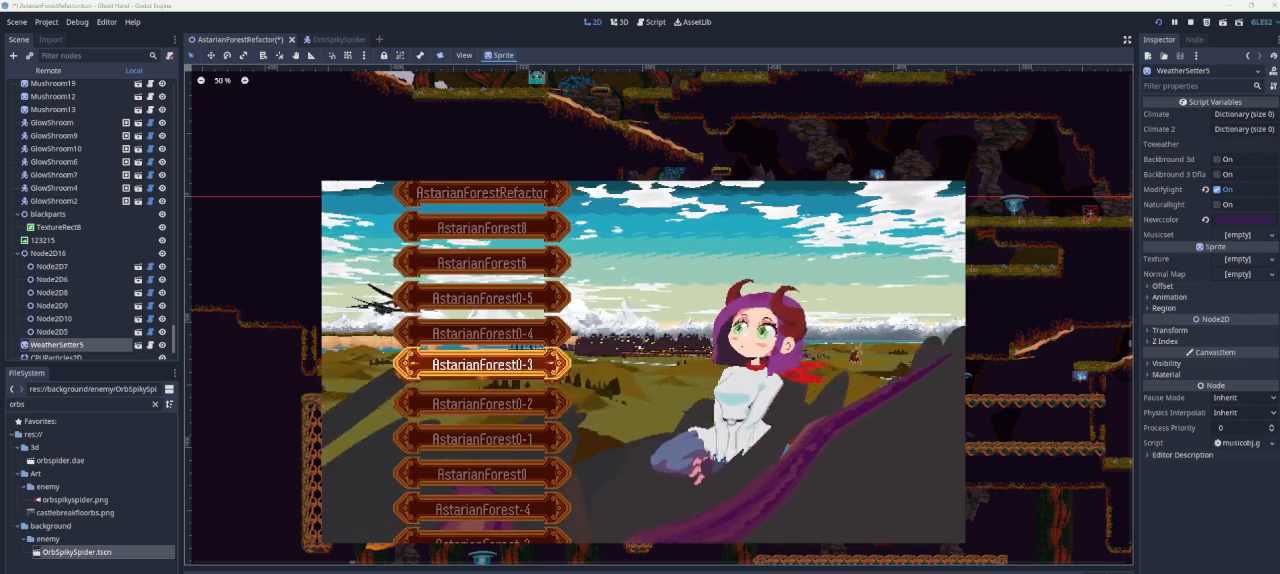
{"buttons": ["DPAD_DOWN"], "left_stick": "center", "right_stick": "center", "events": [[67, "DPAD_DOWN", "up"], [167, "DPAD_DOWN", "down"], [233, "DPAD_DOWN", "up"], [333, "DPAD_DOWN", "down"], [400, "DPAD_DOWN", "up"], [500, "DPAD_DOWN", "down"]]}
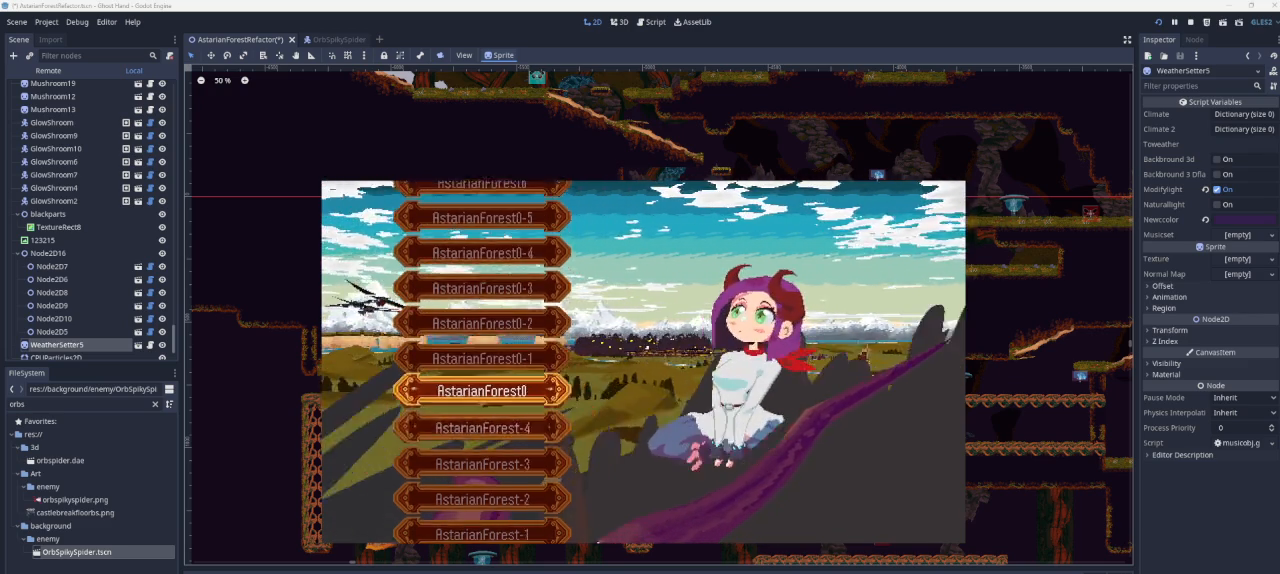
{"buttons": ["DPAD_DOWN"], "left_stick": "center", "right_stick": "center", "events": [[67, "DPAD_DOWN", "up"], [167, "DPAD_DOWN", "down"], [233, "DPAD_DOWN", "up"], [300, "DPAD_DOWN", "down"], [400, "DPAD_DOWN", "up"], [500, "DPAD_DOWN", "down"]]}
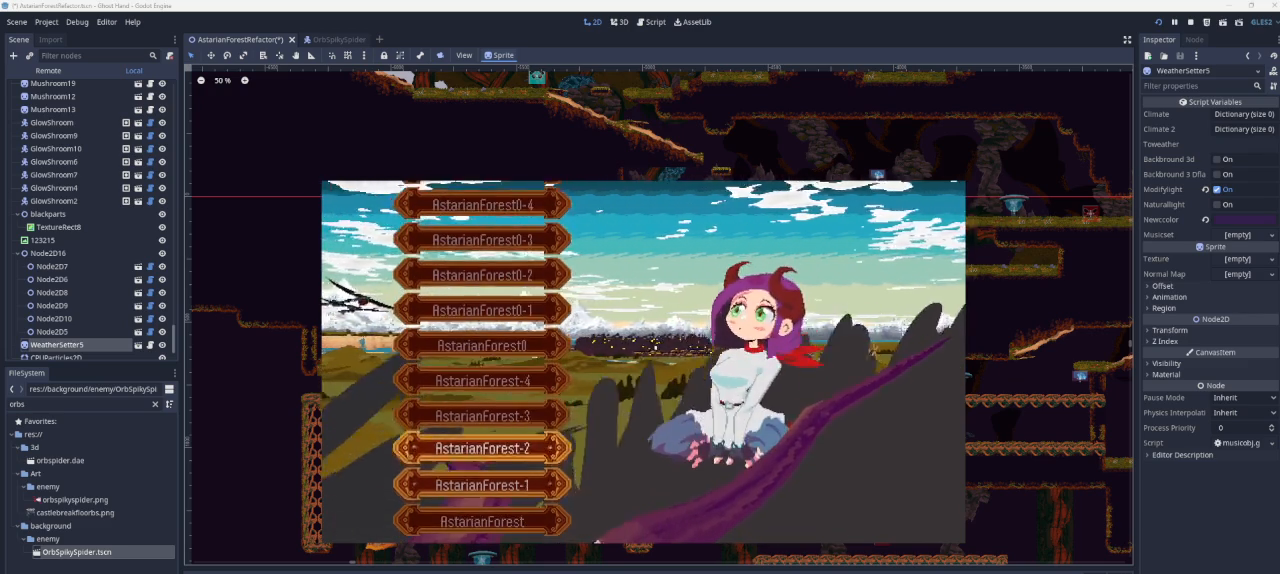
{"buttons": [], "left_stick": "center", "right_stick": "center", "events": [[100, "DPAD_DOWN", "up"], [200, "CIRCLE", "down"], [333, "CIRCLE", "up"], [400, "DPAD_UP", "down"], [467, "DPAD_UP", "up"]]}
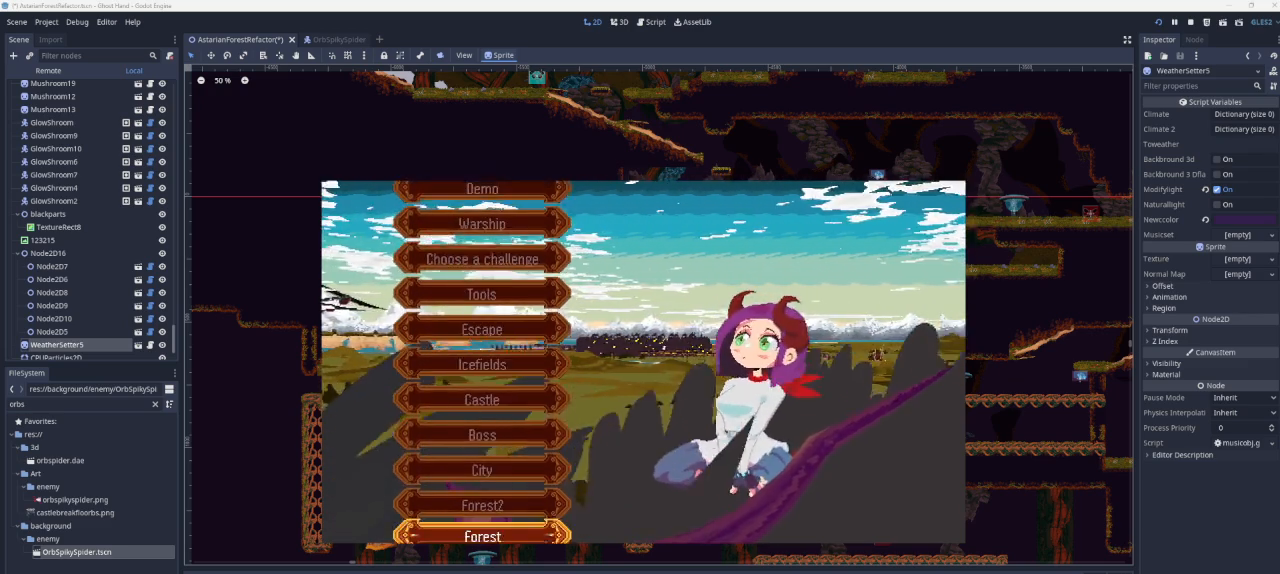
{"buttons": [], "left_stick": "center", "right_stick": "center", "events": [[100, "DPAD_UP", "down"], [167, "DPAD_UP", "up"], [367, "DPAD_UP", "down"], [433, "DPAD_UP", "up"]]}
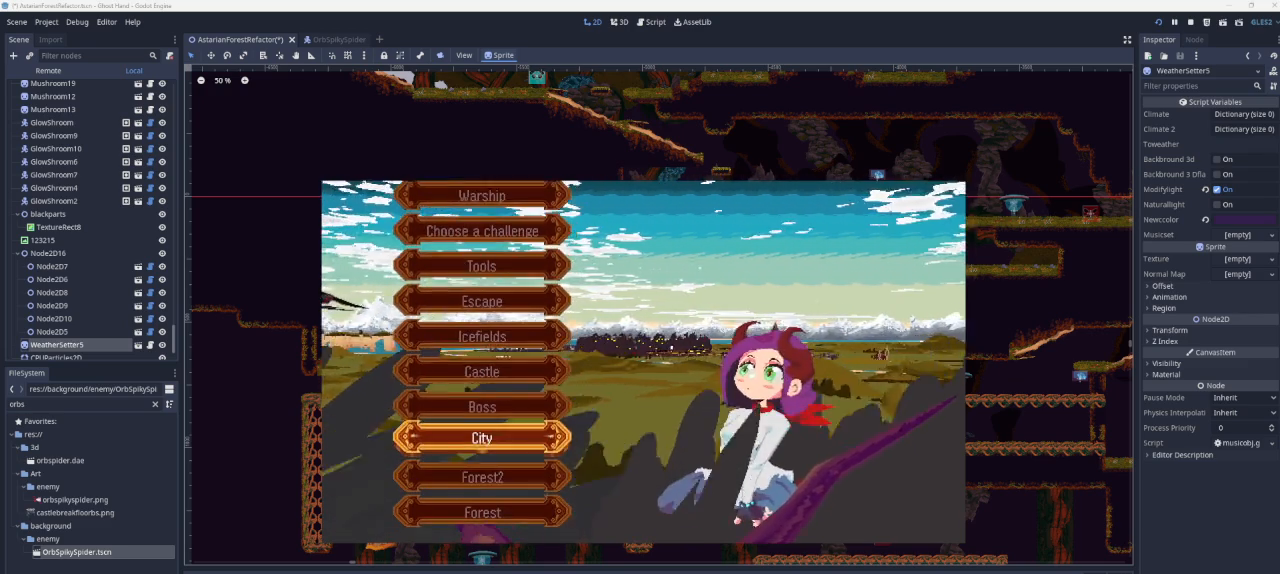
{"buttons": [], "left_stick": "center", "right_stick": "center", "events": [[233, "SQUARE", "down"], [300, "SQUARE", "up"]]}
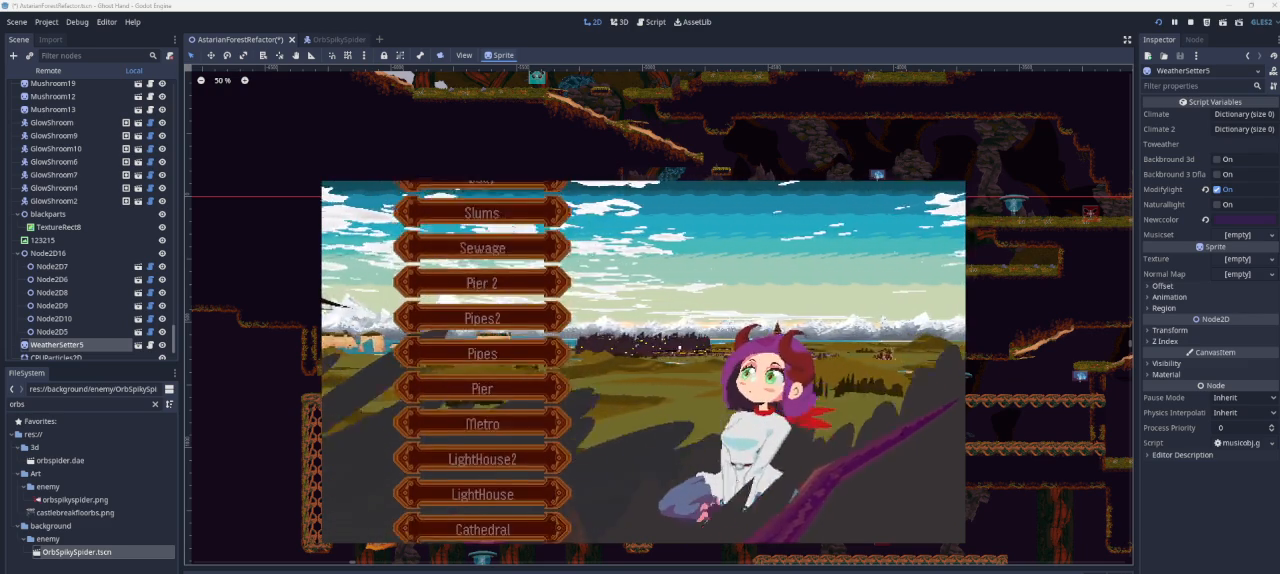
{"buttons": [], "left_stick": "center", "right_stick": "center", "events": []}
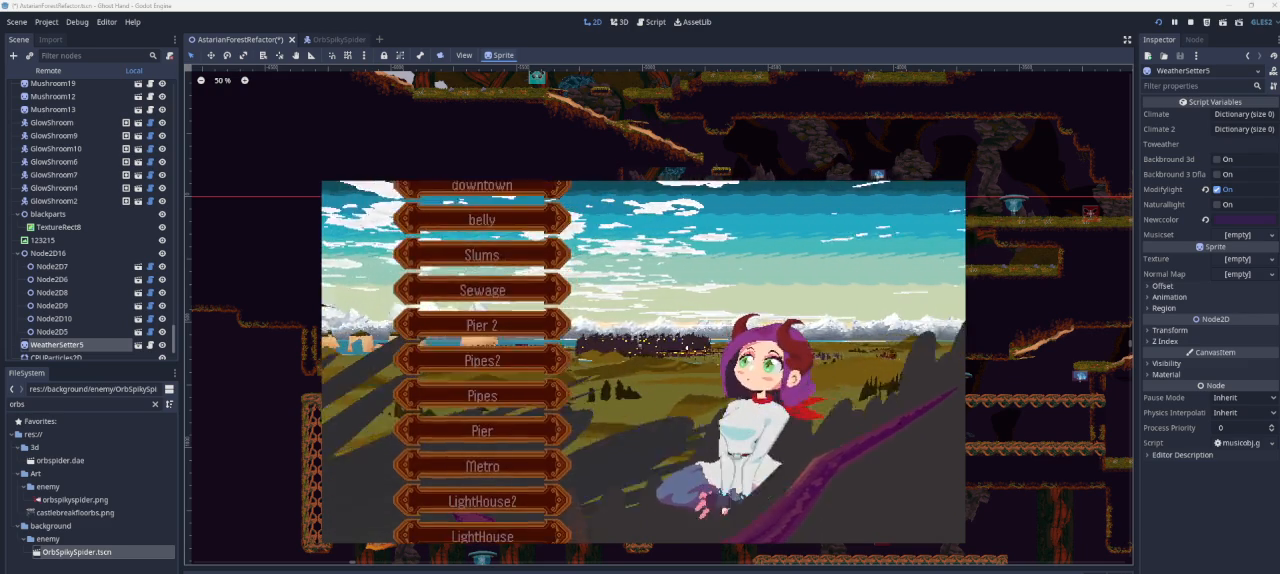
{"buttons": [], "left_stick": "center", "right_stick": "center", "events": [[33, "DPAD_UP", "down"], [133, "DPAD_UP", "up"], [267, "DPAD_UP", "down"], [367, "DPAD_UP", "up"]]}
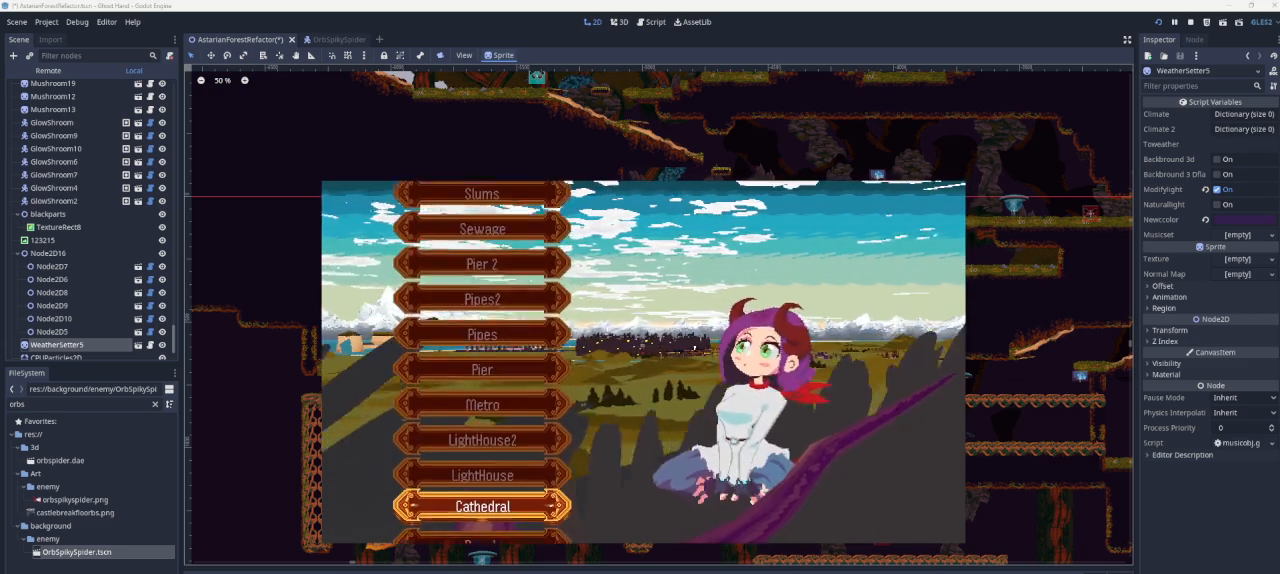
{"buttons": [], "left_stick": "center", "right_stick": "center", "events": []}
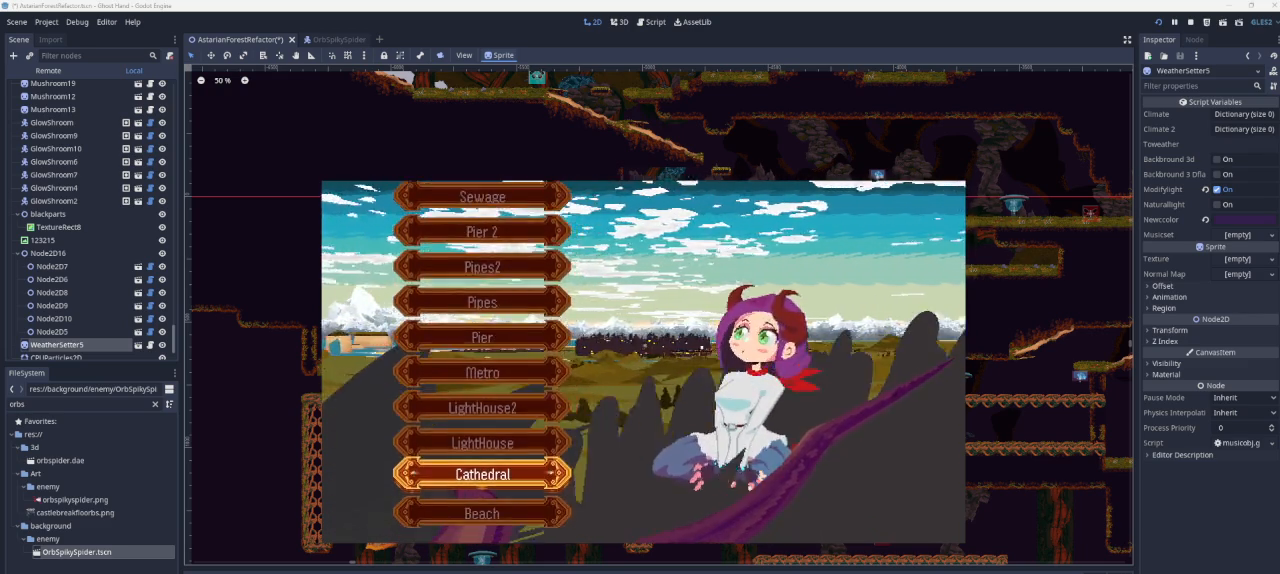
{"buttons": [], "left_stick": "center", "right_stick": "center", "events": [[67, "SQUARE", "down"], [167, "SQUARE", "up"]]}
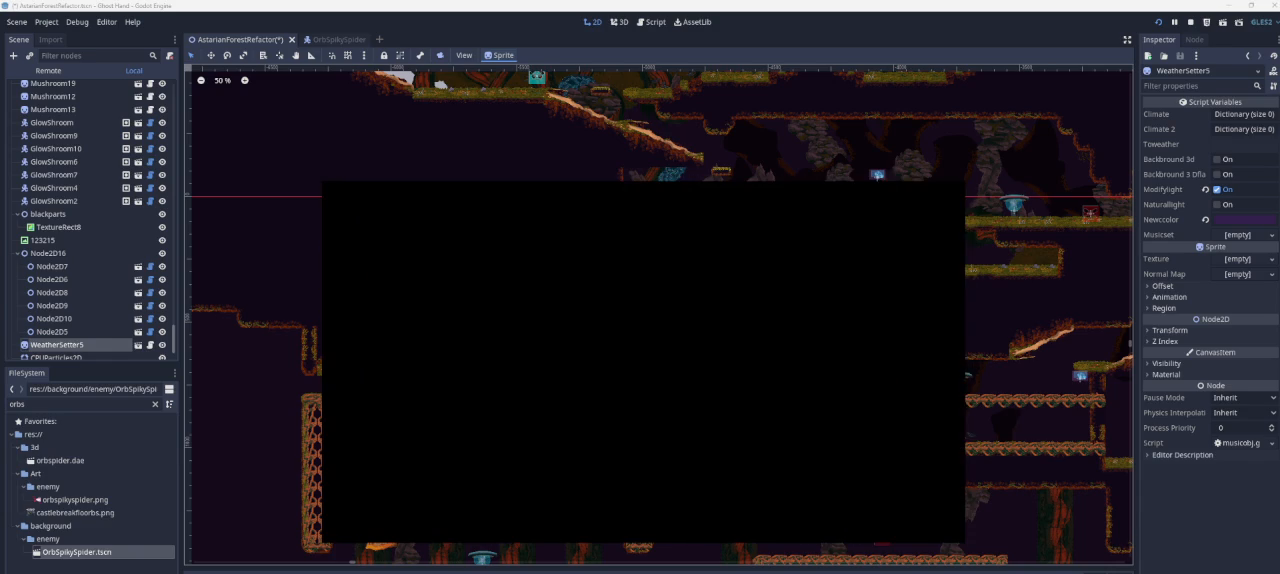
{"buttons": [], "left_stick": "right", "right_stick": "center", "events": [[467, "left_stick", "right"]]}
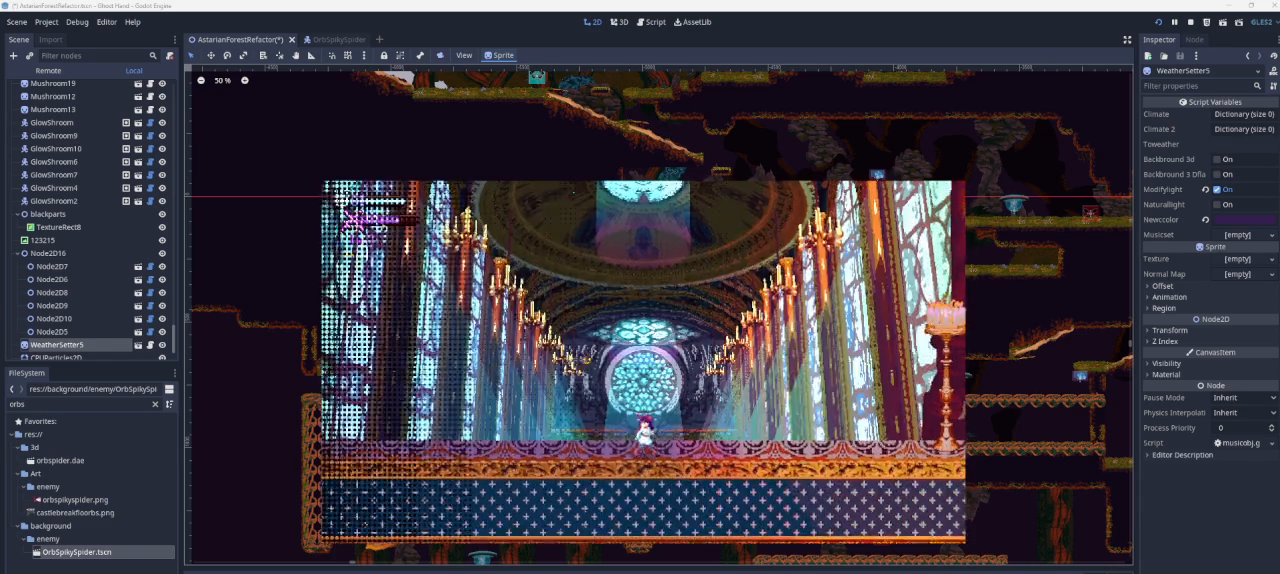
{"buttons": [], "left_stick": "left", "right_stick": "center", "events": [[300, "left_stick", "left"]]}
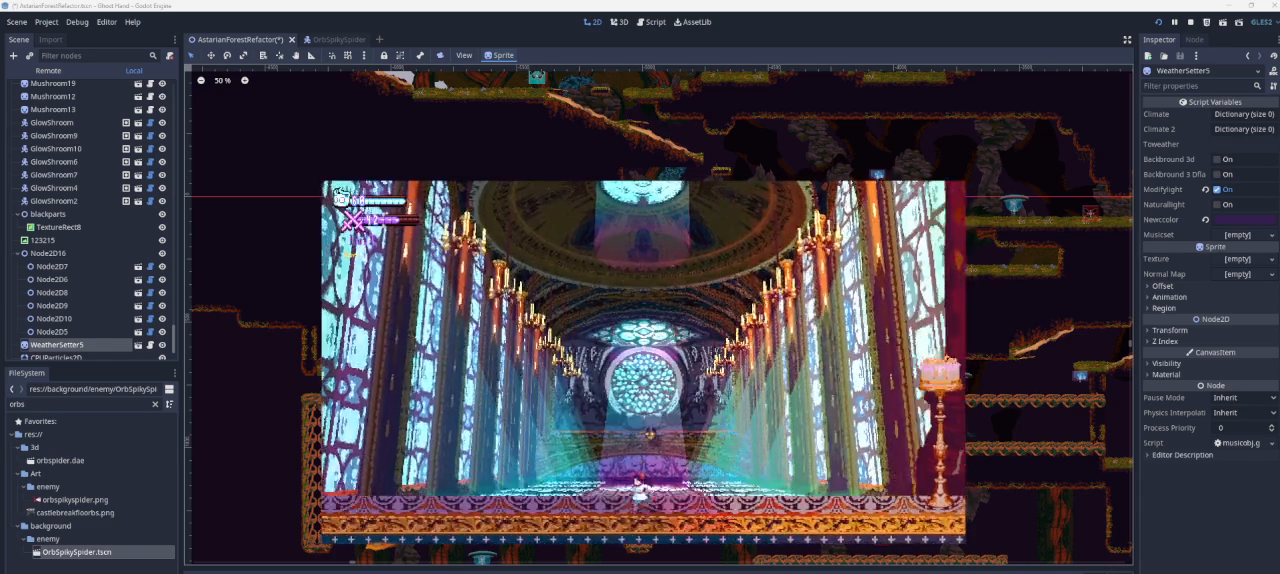
{"buttons": [], "left_stick": "left", "right_stick": "center", "events": []}
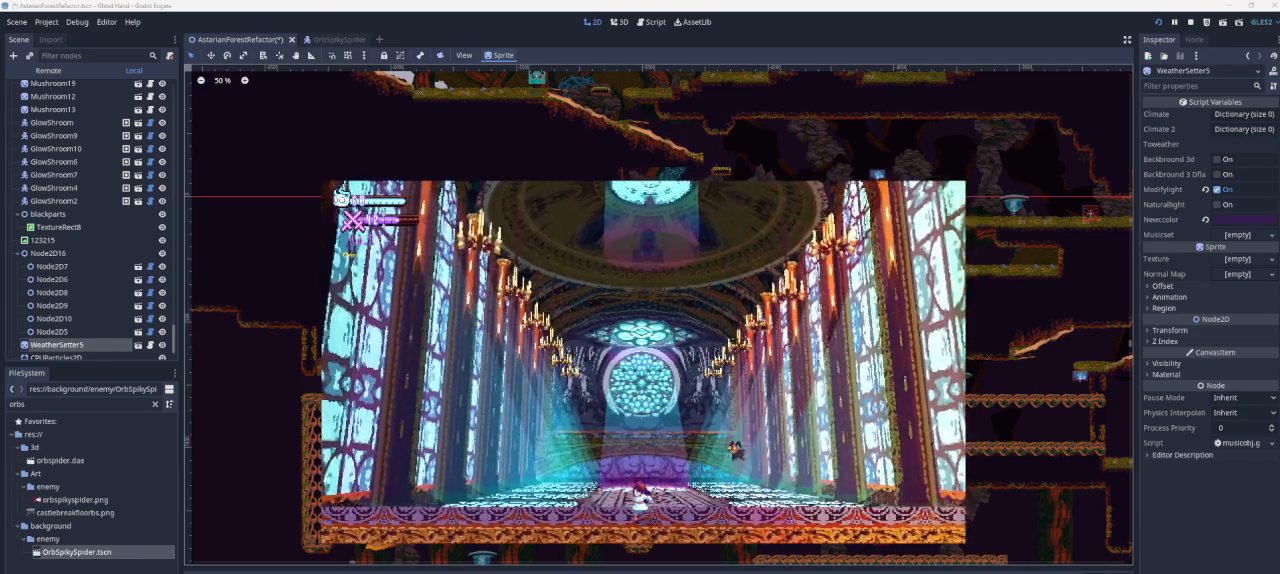
{"buttons": [], "left_stick": "left", "right_stick": "center", "events": []}
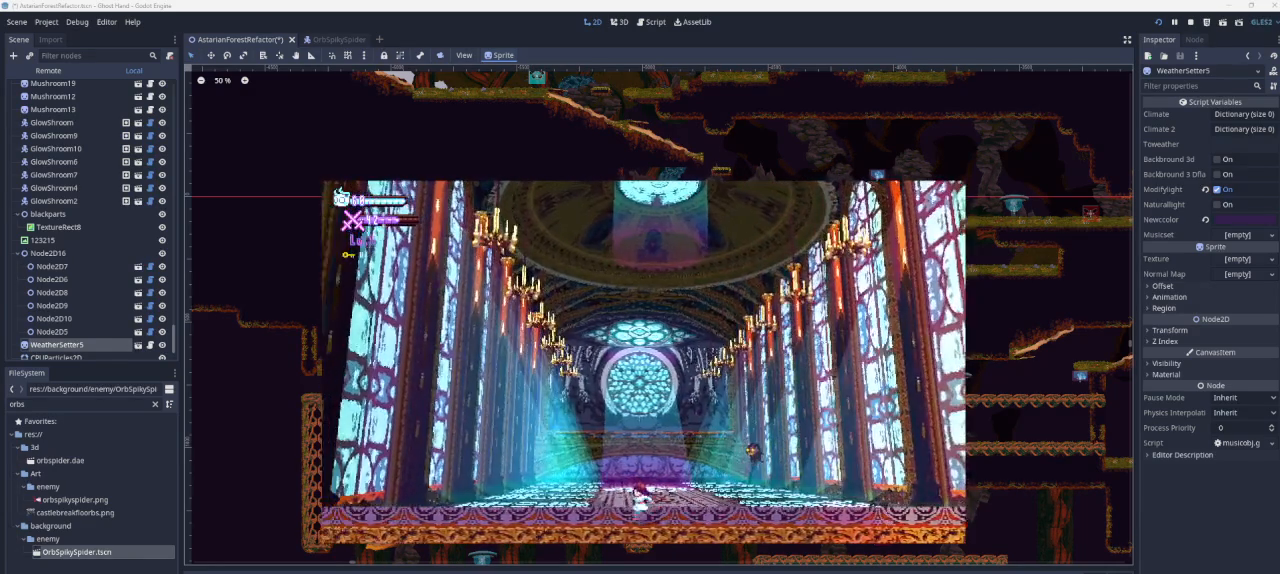
{"buttons": [], "left_stick": "left", "right_stick": "center", "events": []}
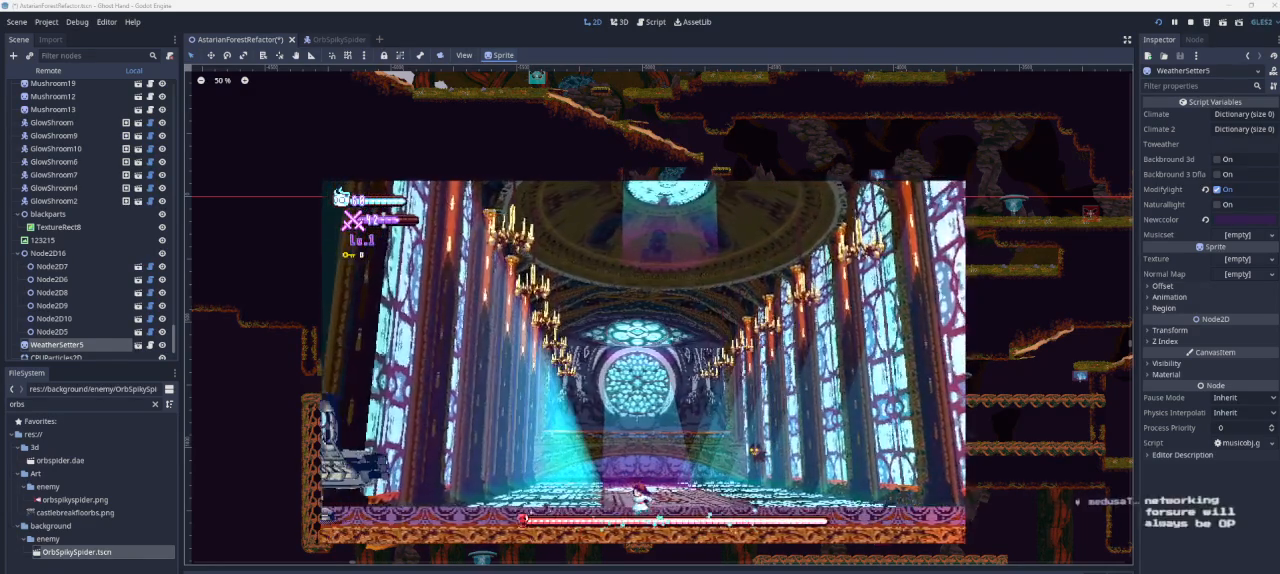
{"buttons": [], "left_stick": "left", "right_stick": "center", "events": []}
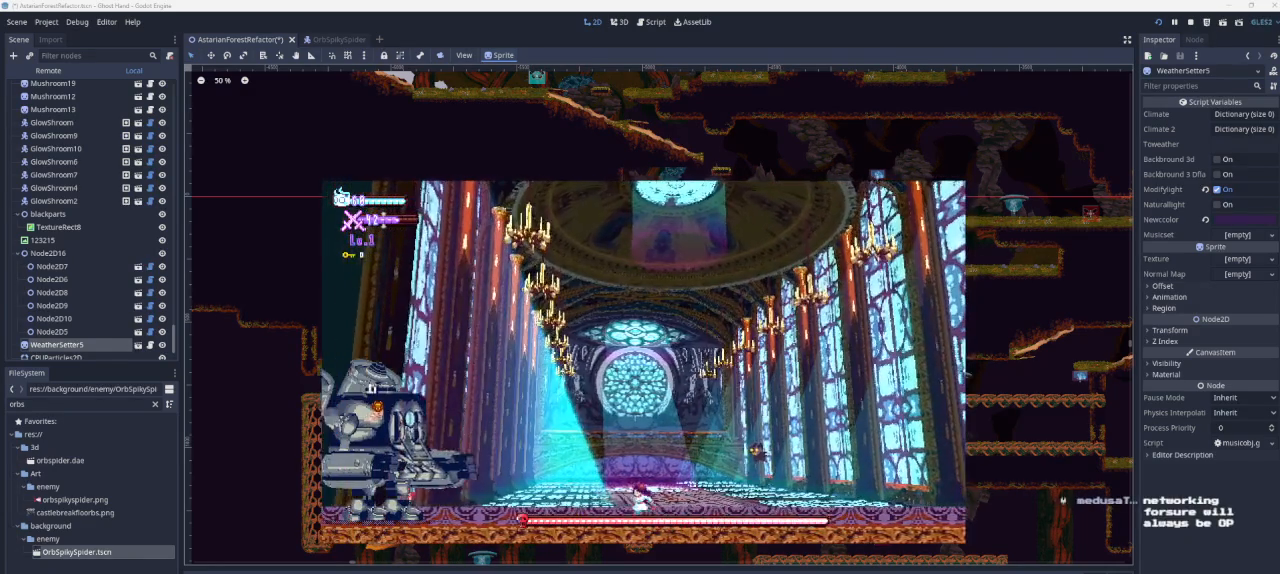
{"buttons": [], "left_stick": "center", "right_stick": "center", "events": [[433, "left_stick", "center"]]}
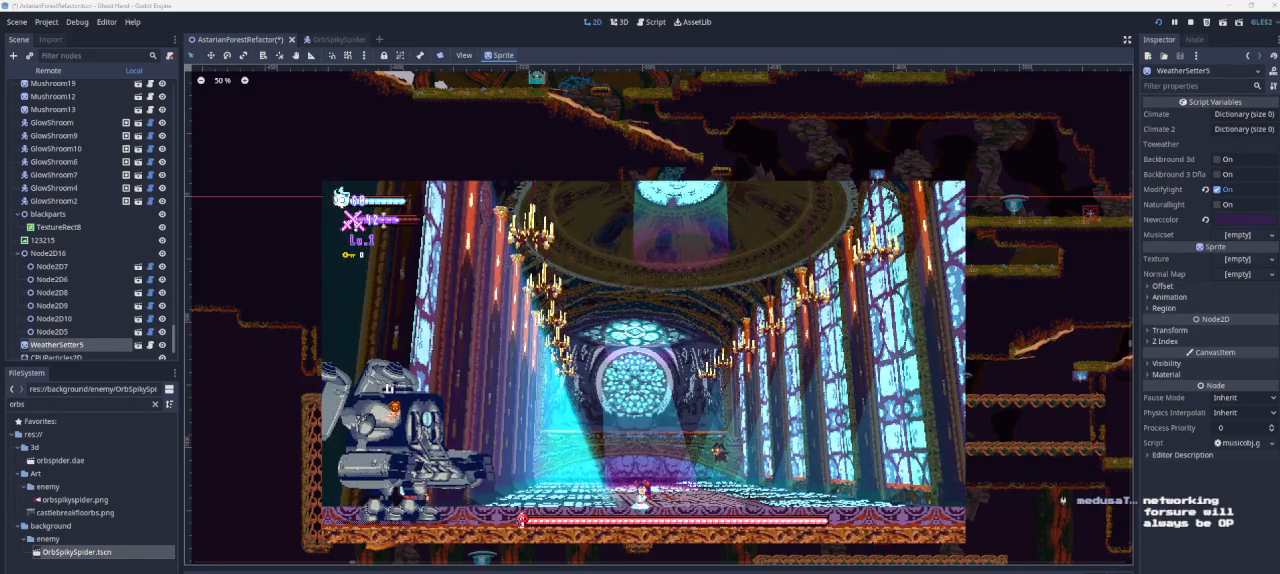
{"buttons": [], "left_stick": "center", "right_stick": "center", "events": []}
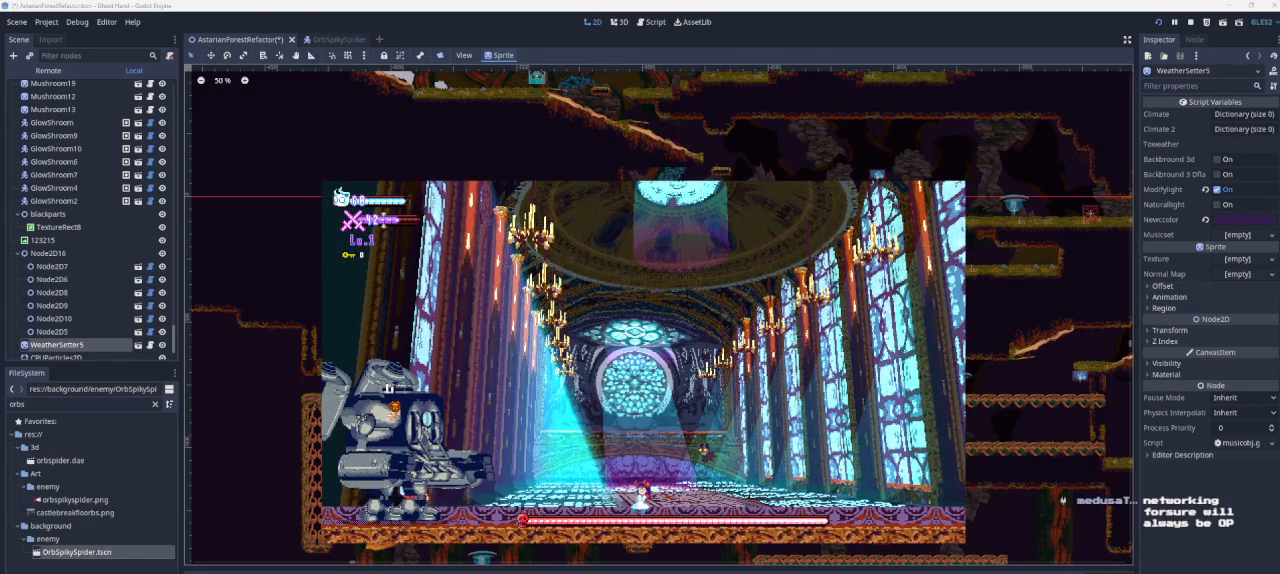
{"buttons": [], "left_stick": "center", "right_stick": "center", "events": []}
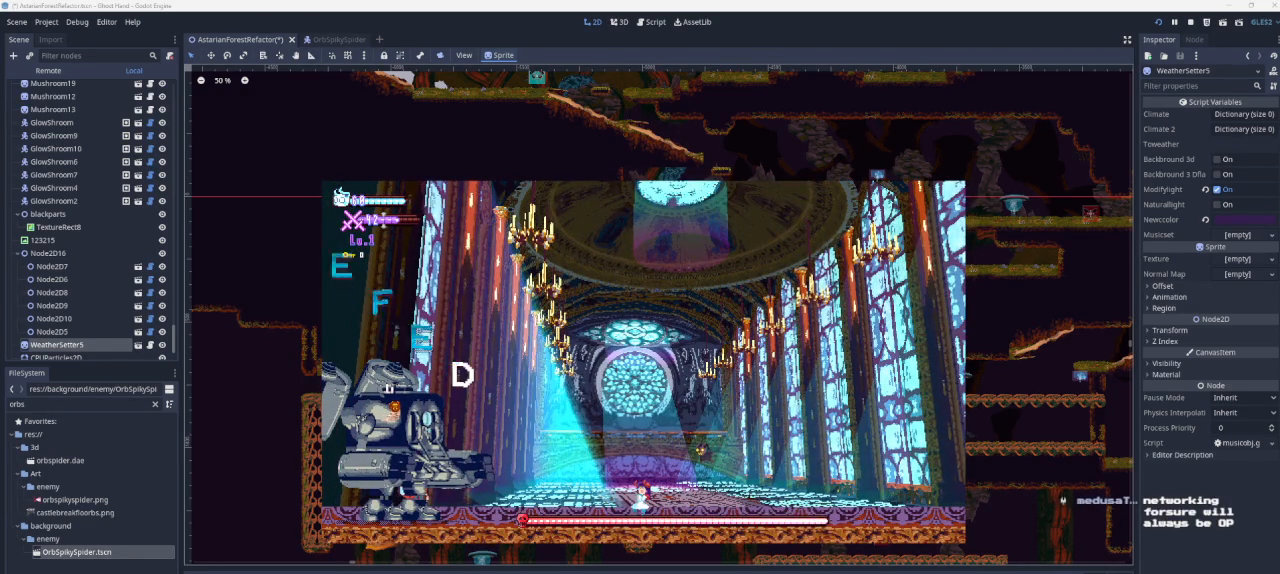
{"buttons": [], "left_stick": "center", "right_stick": "center", "events": []}
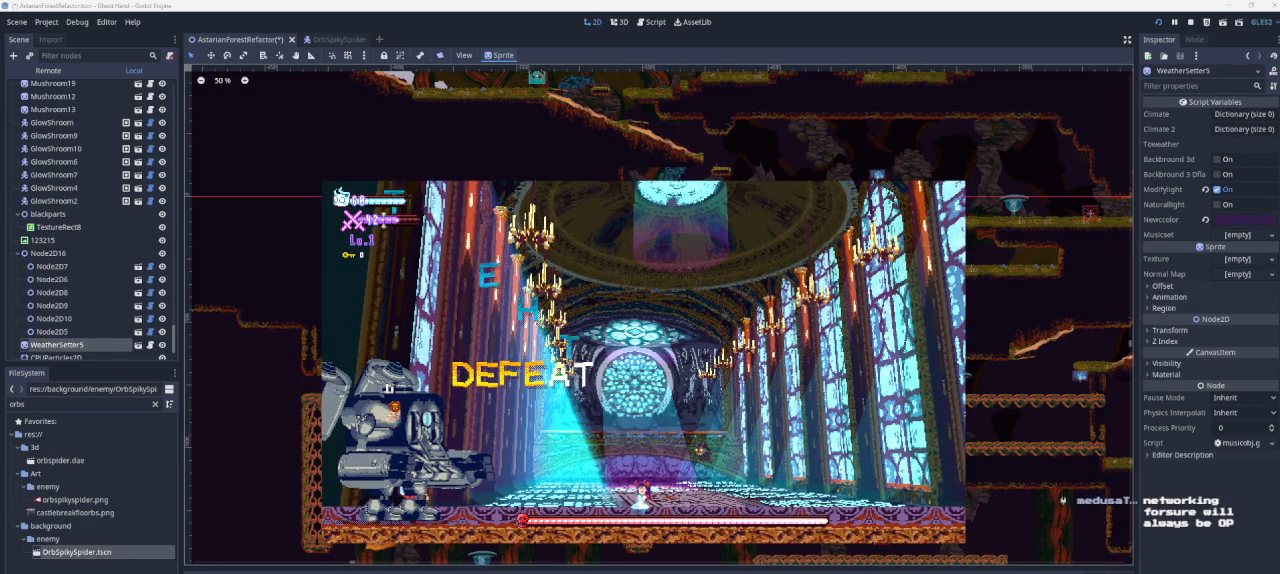
{"buttons": [], "left_stick": "center", "right_stick": "center", "events": []}
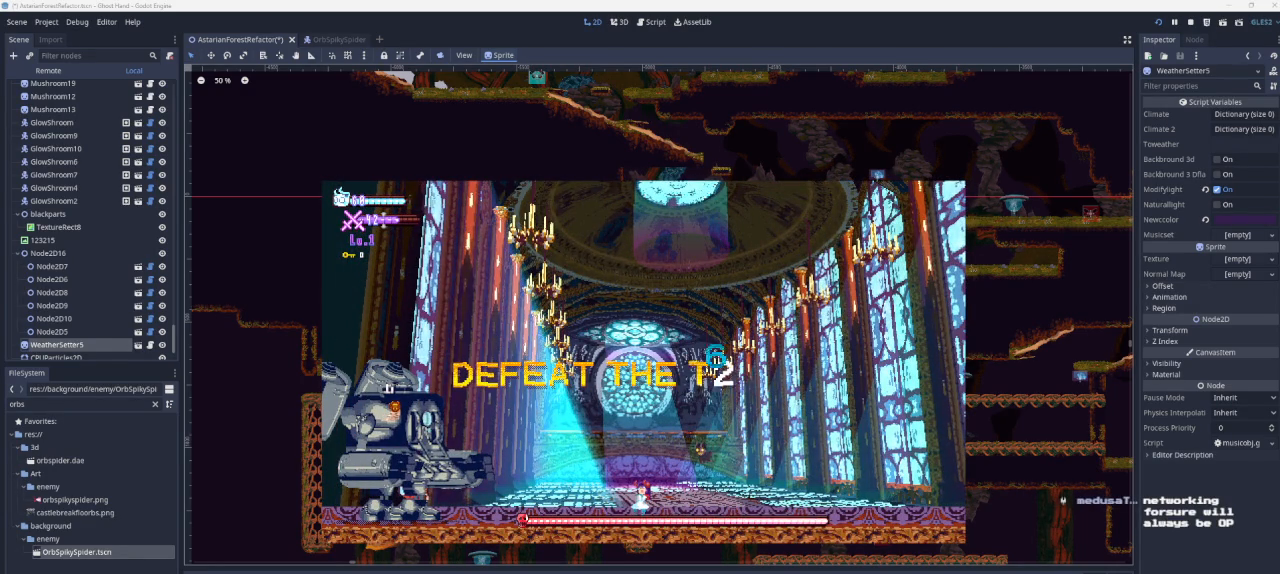
{"buttons": [], "left_stick": "center", "right_stick": "center", "events": []}
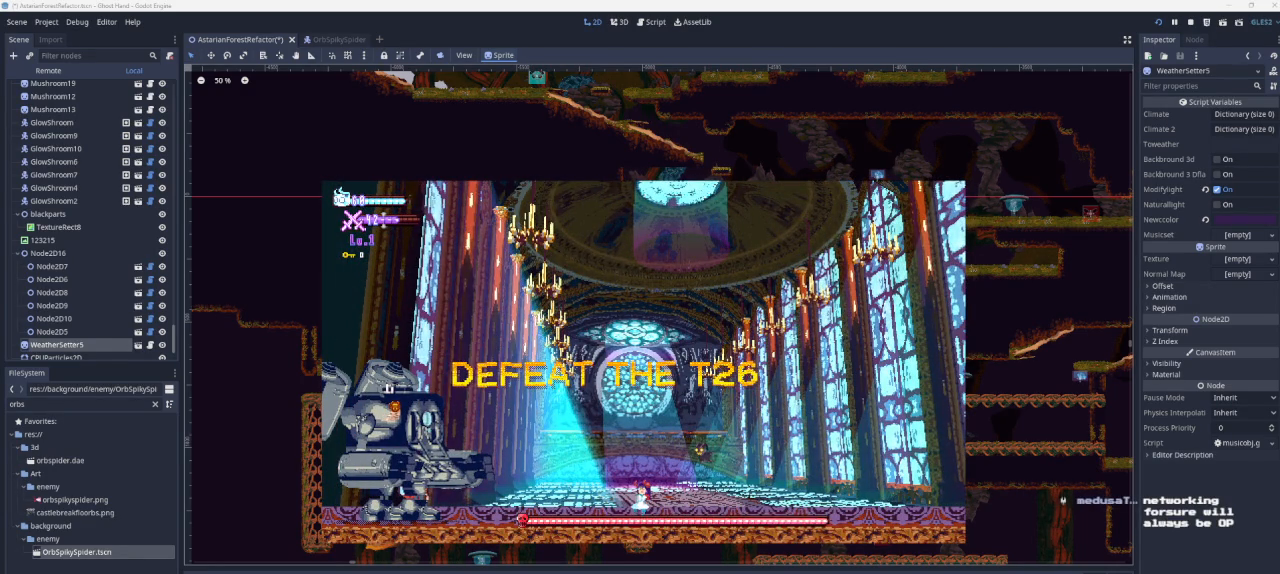
{"buttons": [], "left_stick": "right", "right_stick": "center", "events": [[333, "left_stick", "right"]]}
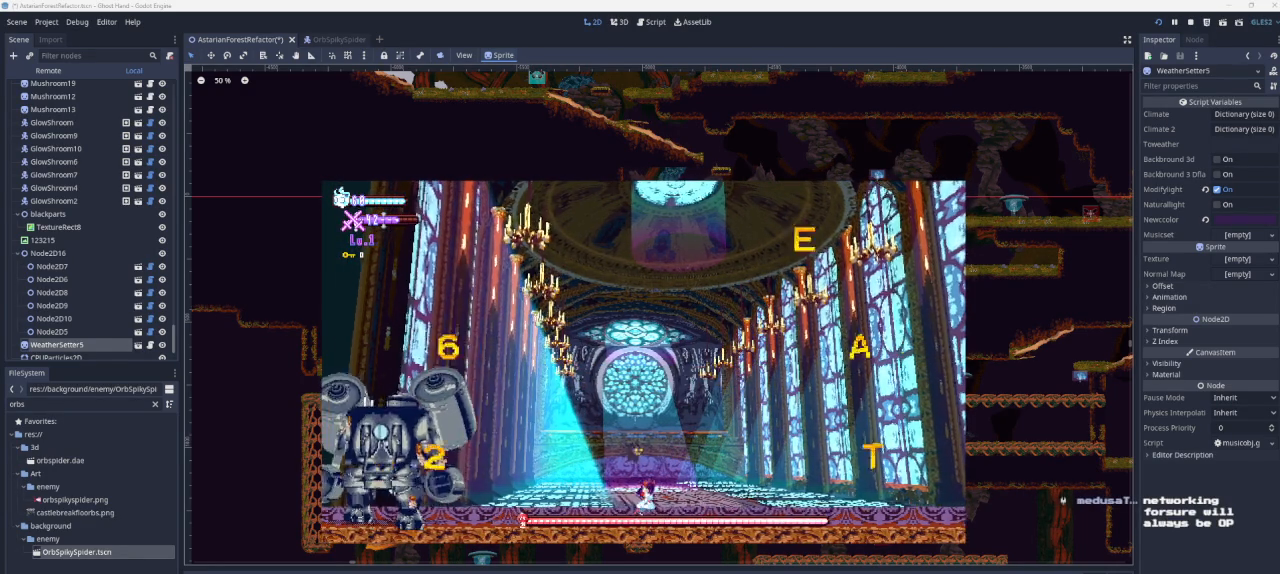
{"buttons": [], "left_stick": "down-right", "right_stick": "center", "events": [[33, "CROSS", "down"], [100, "left_stick", "left"], [200, "CROSS", "up"], [267, "left_stick", "center"], [300, "SQUARE", "down"], [433, "SQUARE", "up"], [433, "left_stick", "down-right"]]}
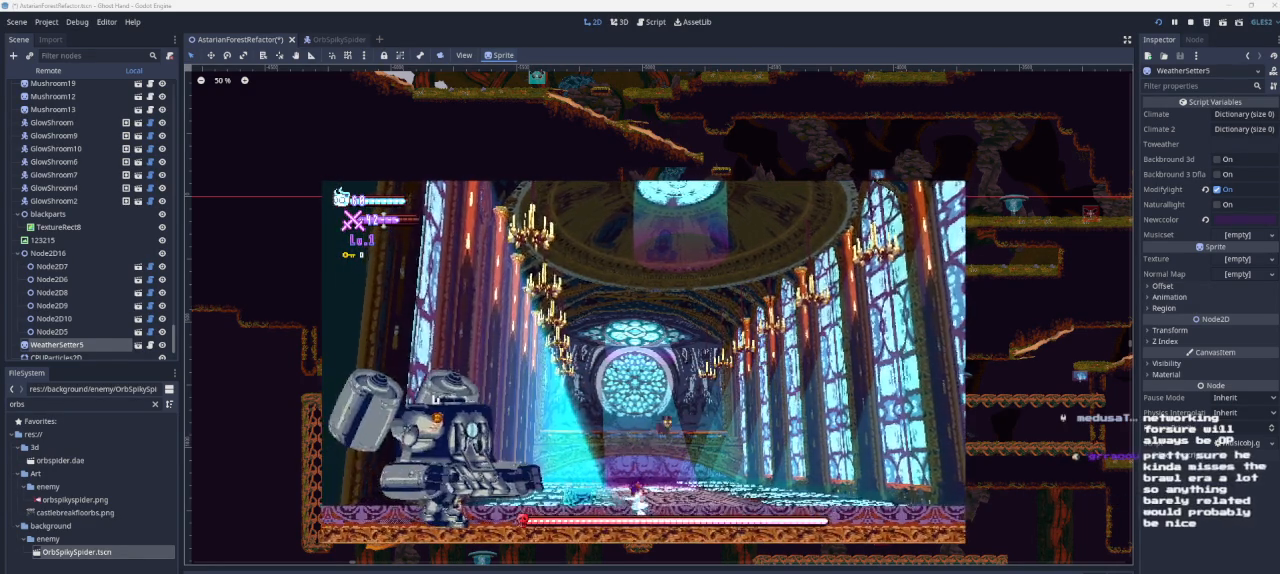
{"buttons": ["SQUARE"], "left_stick": "down-right", "right_stick": "center", "events": [[33, "left_stick", "right"], [100, "CROSS", "down"], [200, "left_stick", "up-left"], [267, "CROSS", "up"], [333, "left_stick", "center"], [367, "SQUARE", "down"], [467, "left_stick", "down-right"]]}